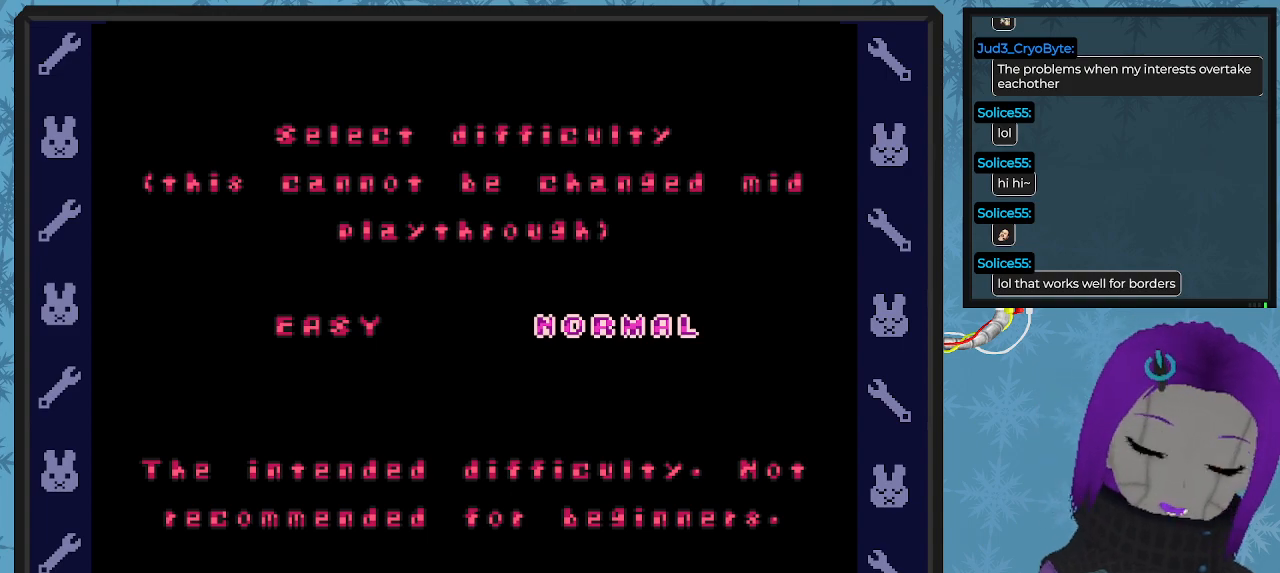
Gameplay with a controller (Xbox layout); each line is a JSON object with the inputs held at the frame after it. "events" lists button and stick changes between this image and that frame as [ms after this image, input, new state], when the widget could be followed in between. Not read: right_stick.
{"buttons": [], "left_stick": "center", "events": []}
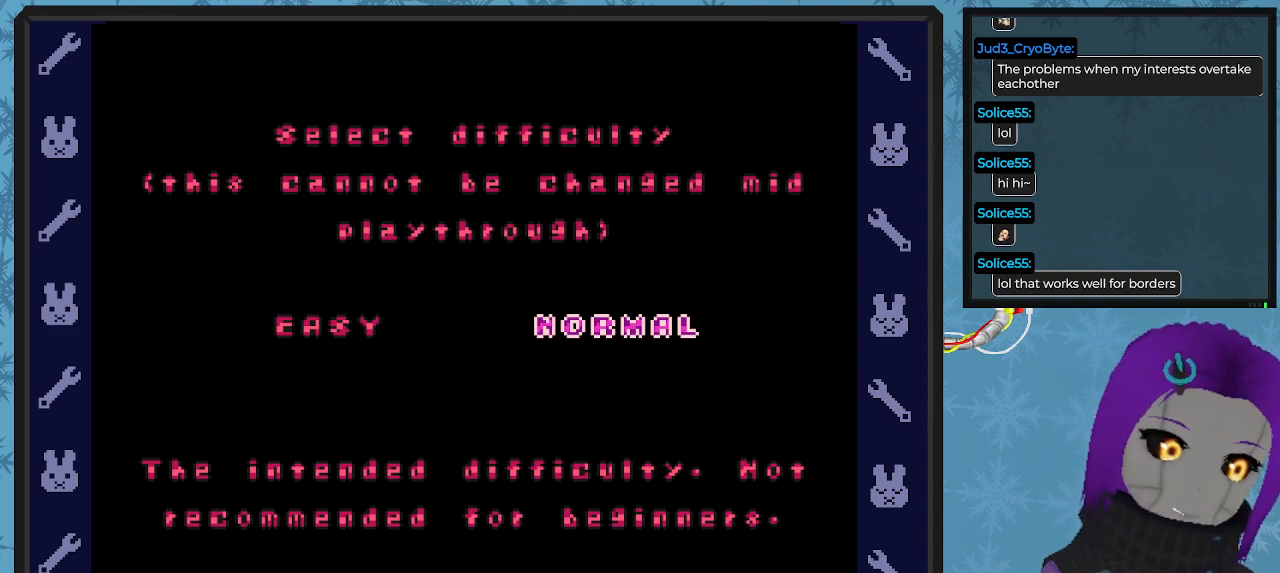
{"buttons": [], "left_stick": "center", "events": []}
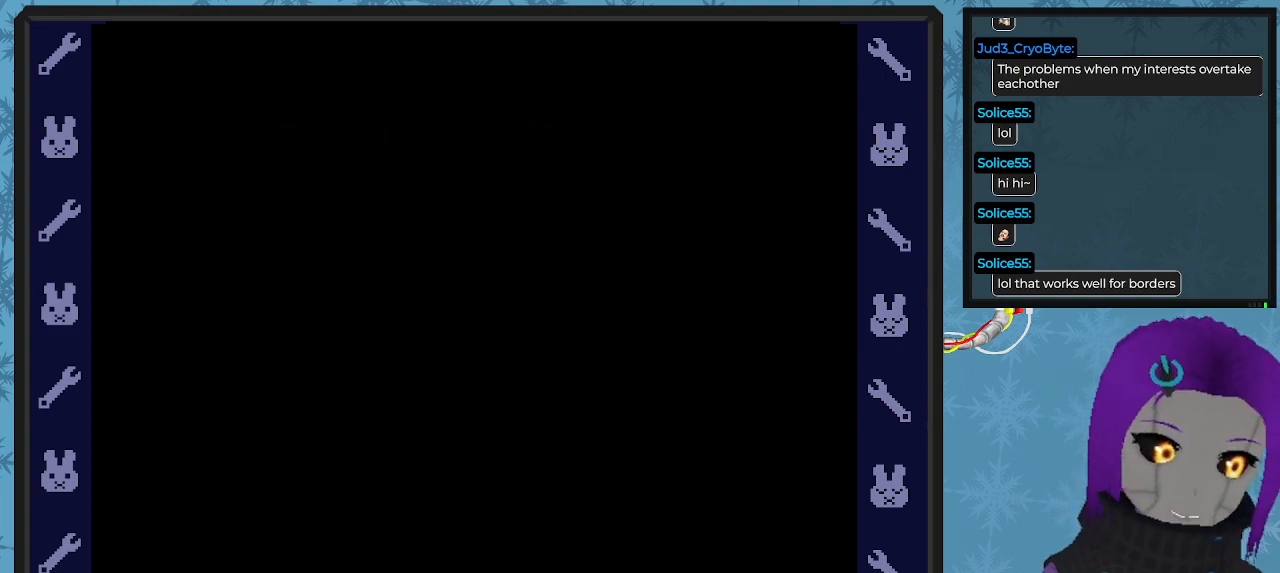
{"buttons": [], "left_stick": "center", "events": []}
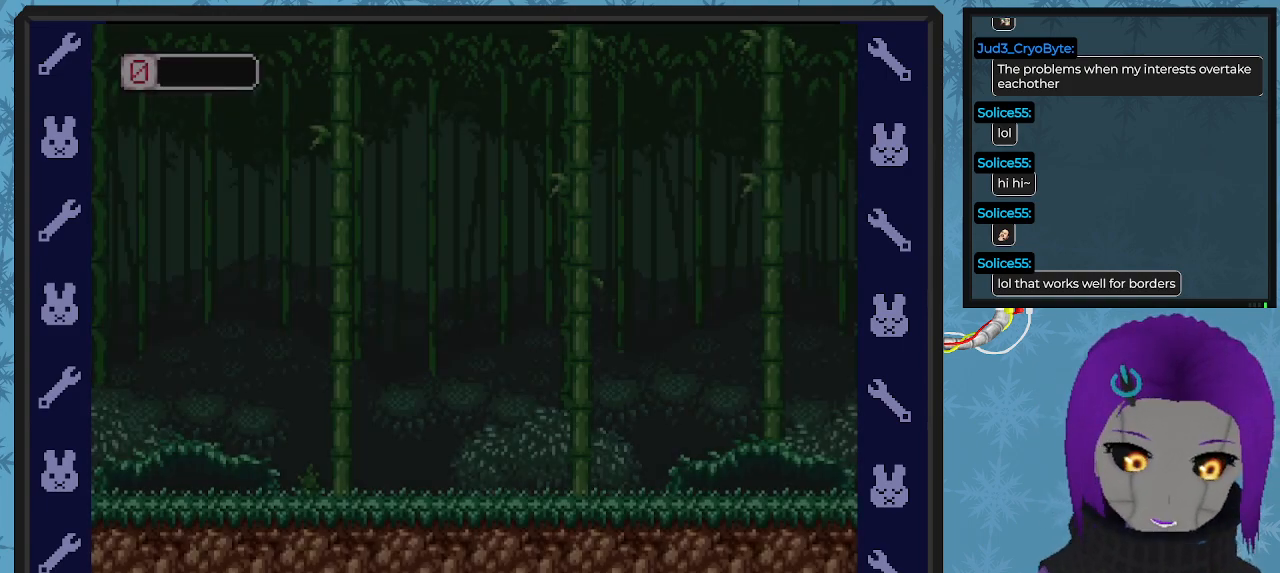
{"buttons": [], "left_stick": "center", "events": []}
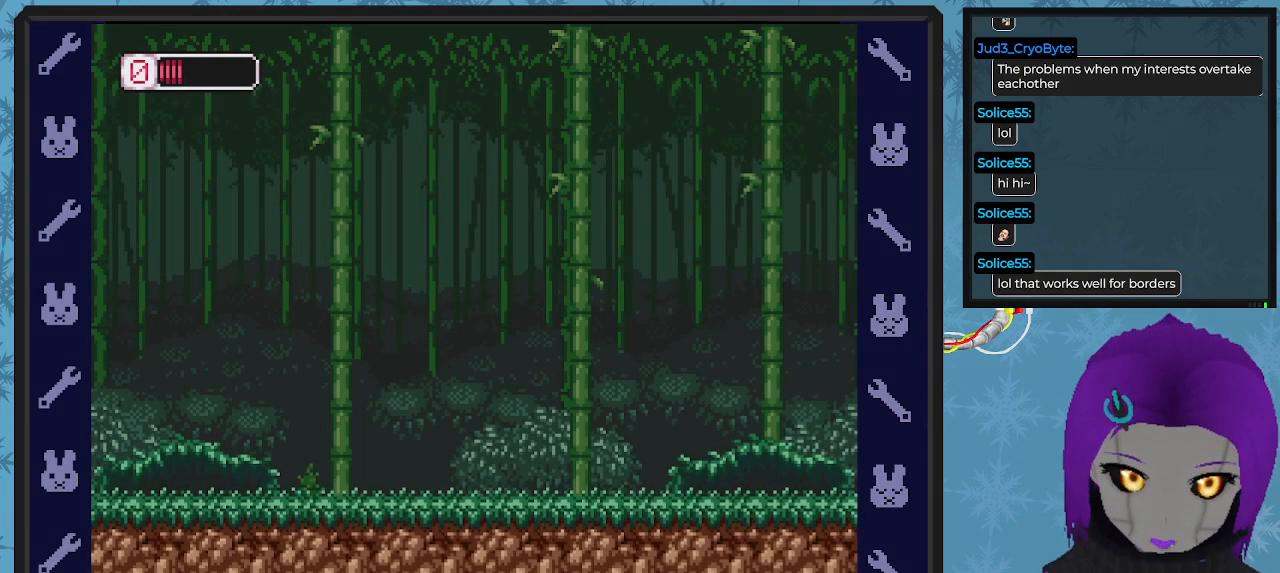
{"buttons": [], "left_stick": "center", "events": []}
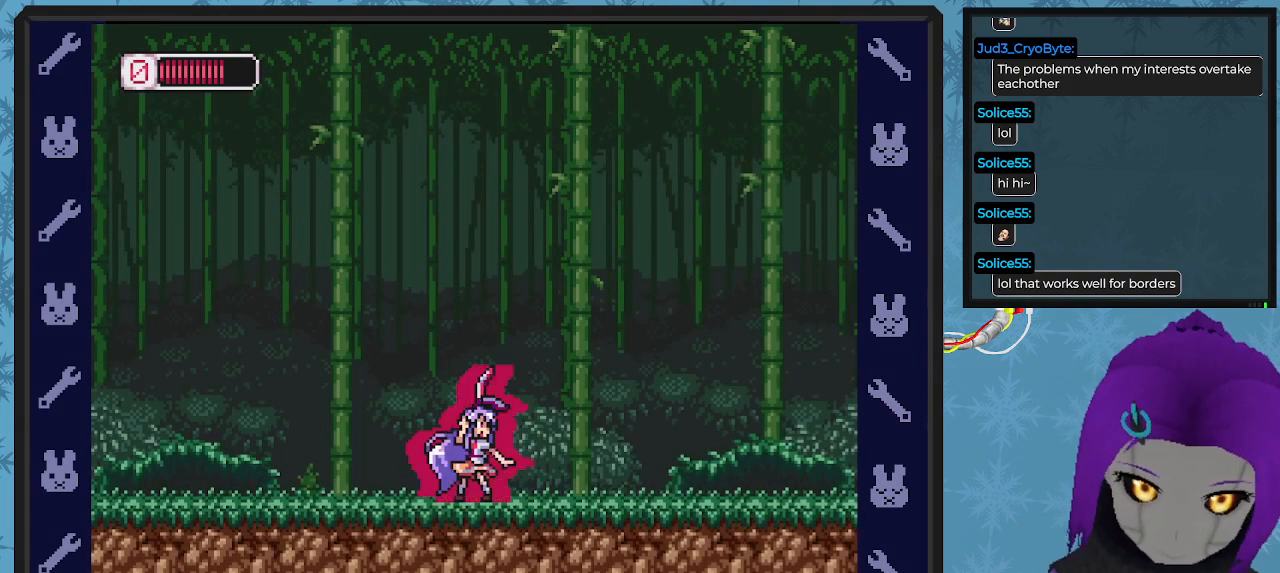
{"buttons": [], "left_stick": "center", "events": []}
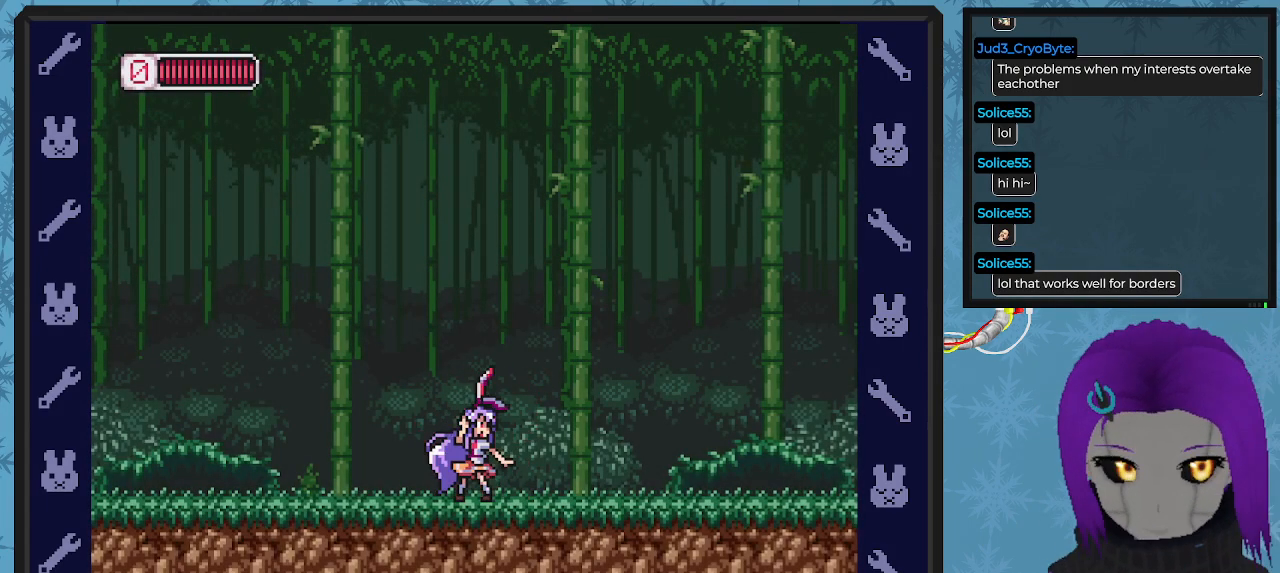
{"buttons": [], "left_stick": "center", "events": []}
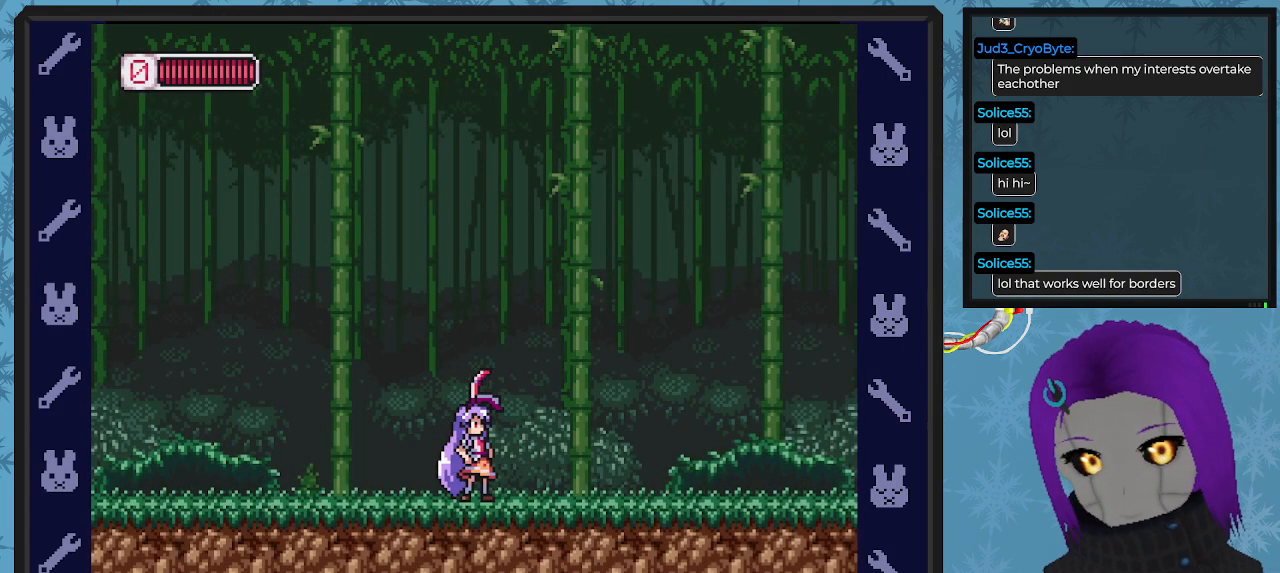
{"buttons": ["DPAD_RIGHT"], "left_stick": "center", "events": [[133, "DPAD_LEFT", "down"], [467, "DPAD_LEFT", "up"], [500, "DPAD_RIGHT", "down"]]}
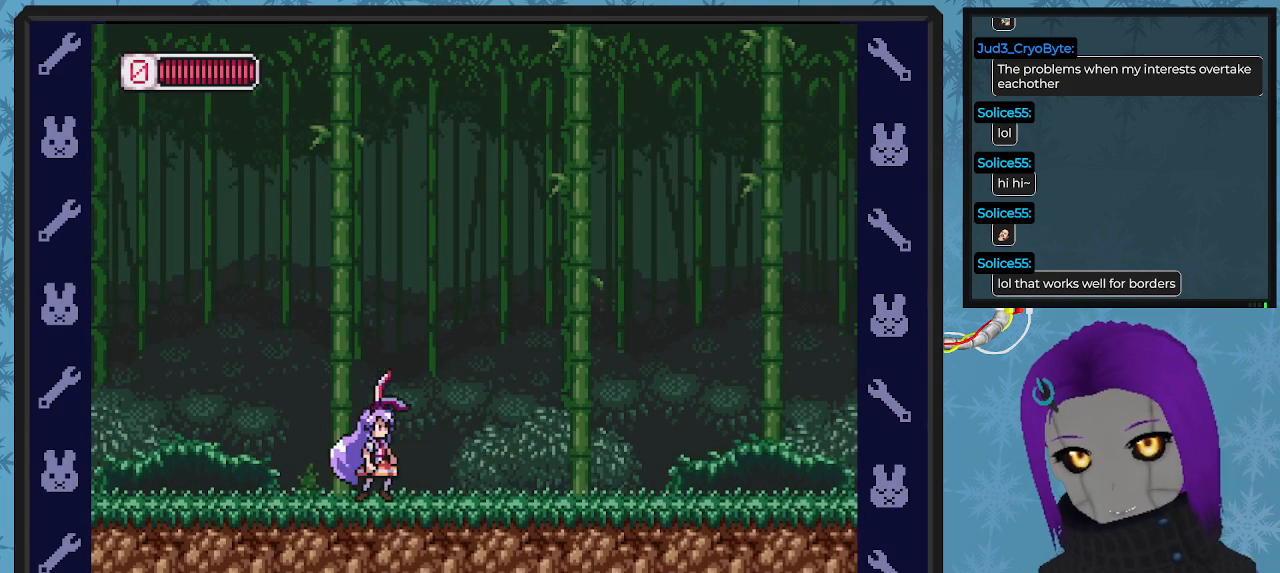
{"buttons": ["DPAD_RIGHT"], "left_stick": "center", "events": [[200, "DPAD_RIGHT", "up"], [233, "DPAD_LEFT", "down"], [467, "DPAD_LEFT", "up"], [467, "DPAD_RIGHT", "down"]]}
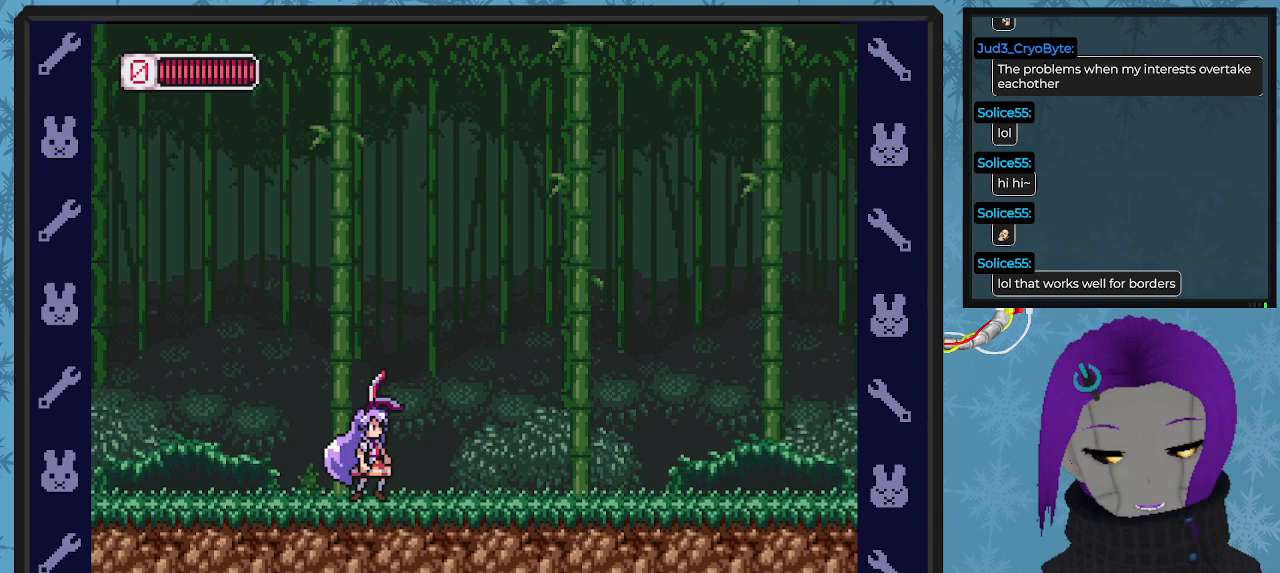
{"buttons": ["B"], "left_stick": "center", "events": [[200, "DPAD_RIGHT", "up"], [267, "DPAD_LEFT", "down"], [400, "B", "down"], [433, "DPAD_LEFT", "up"]]}
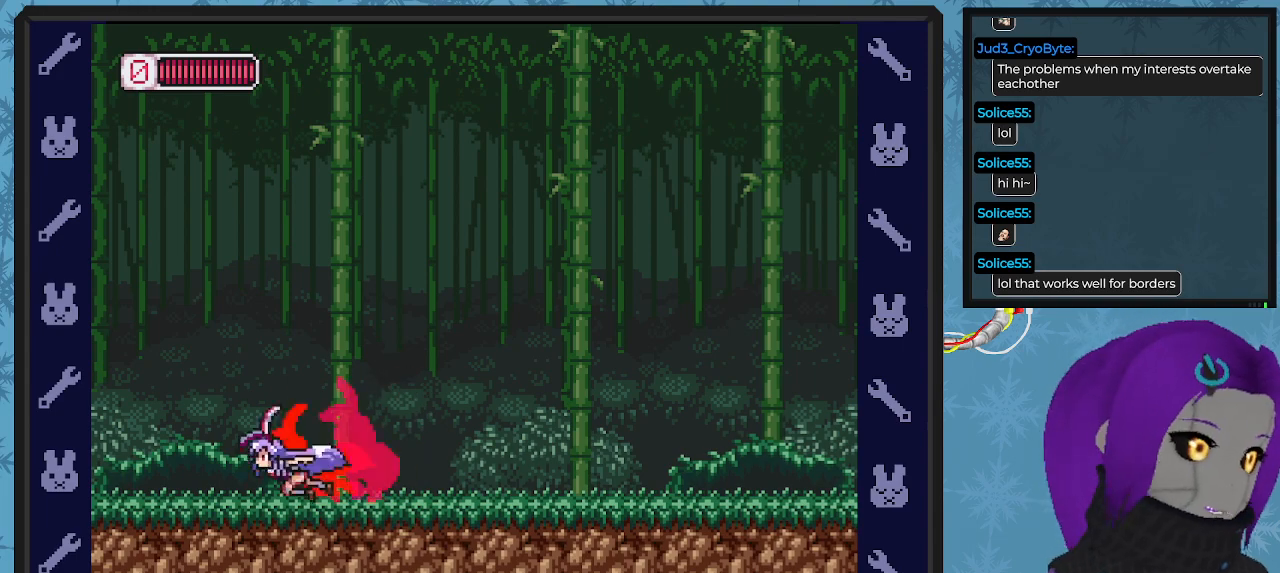
{"buttons": ["DPAD_RIGHT"], "left_stick": "center", "events": [[33, "B", "up"], [267, "DPAD_RIGHT", "down"]]}
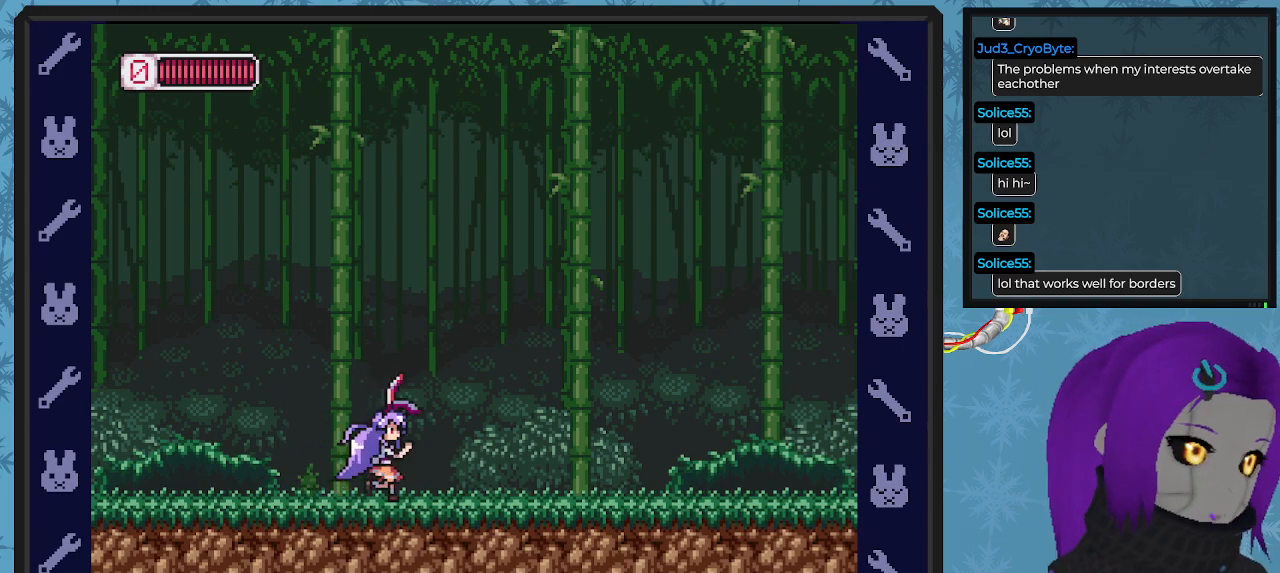
{"buttons": ["DPAD_RIGHT"], "left_stick": "center", "events": [[33, "DPAD_RIGHT", "up"], [133, "DPAD_LEFT", "down"], [233, "B", "down"], [433, "DPAD_LEFT", "up"], [433, "DPAD_RIGHT", "down"], [467, "B", "up"]]}
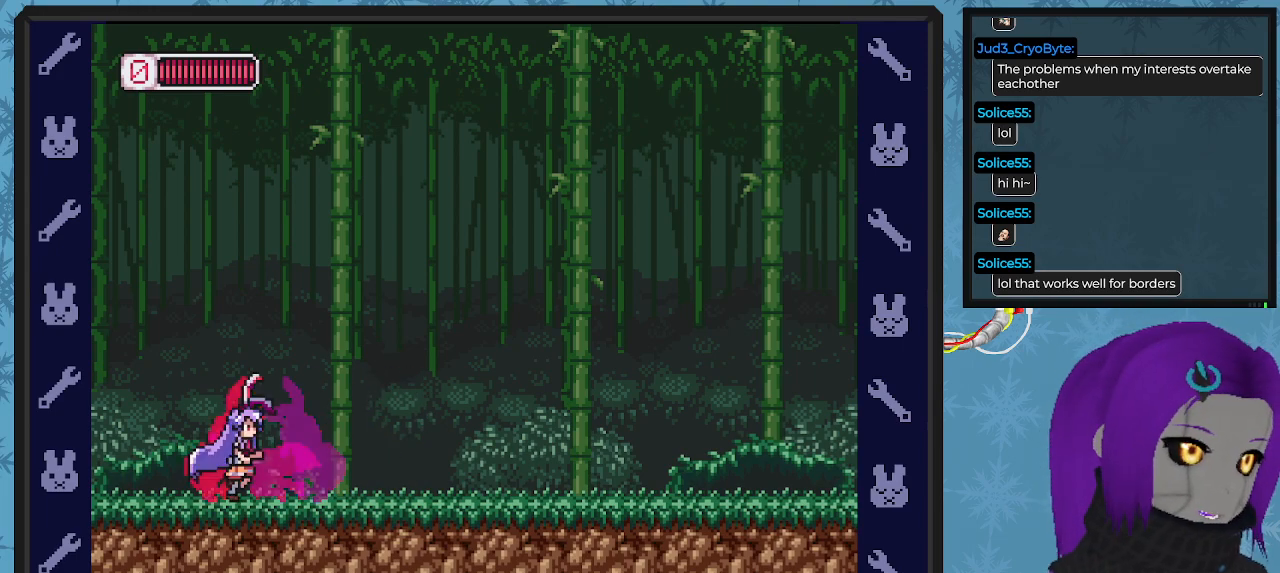
{"buttons": ["B", "DPAD_LEFT"], "left_stick": "center", "events": [[100, "B", "down"], [500, "DPAD_LEFT", "down"], [500, "DPAD_RIGHT", "up"]]}
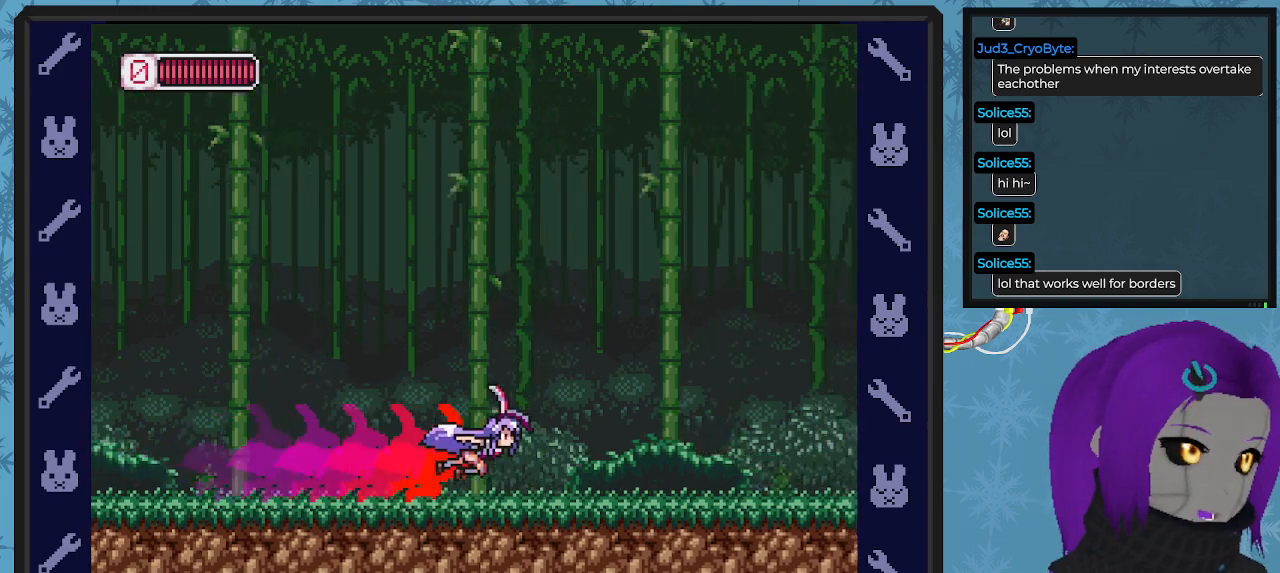
{"buttons": ["DPAD_LEFT"], "left_stick": "center", "events": [[33, "A", "down"], [167, "A", "up"], [233, "B", "up"]]}
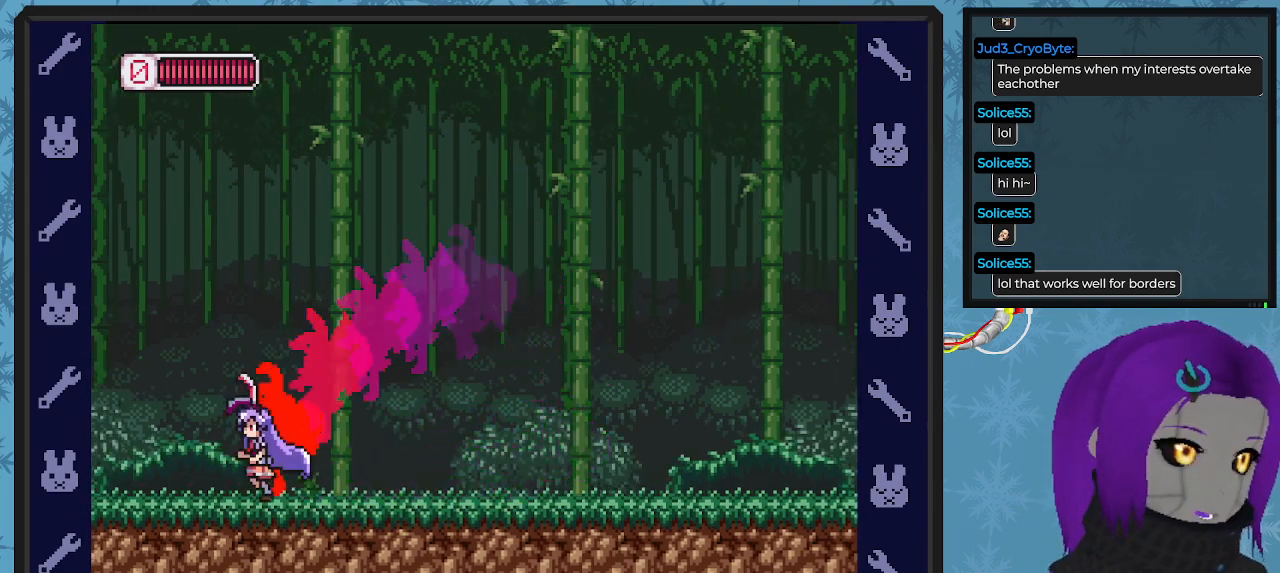
{"buttons": ["B", "DPAD_LEFT"], "left_stick": "center", "events": [[67, "DPAD_LEFT", "up"], [67, "DPAD_UP", "down"], [100, "DPAD_RIGHT", "down"], [100, "DPAD_UP", "up"], [167, "B", "down"], [233, "A", "down"], [500, "A", "up"], [500, "DPAD_LEFT", "down"], [500, "DPAD_RIGHT", "up"]]}
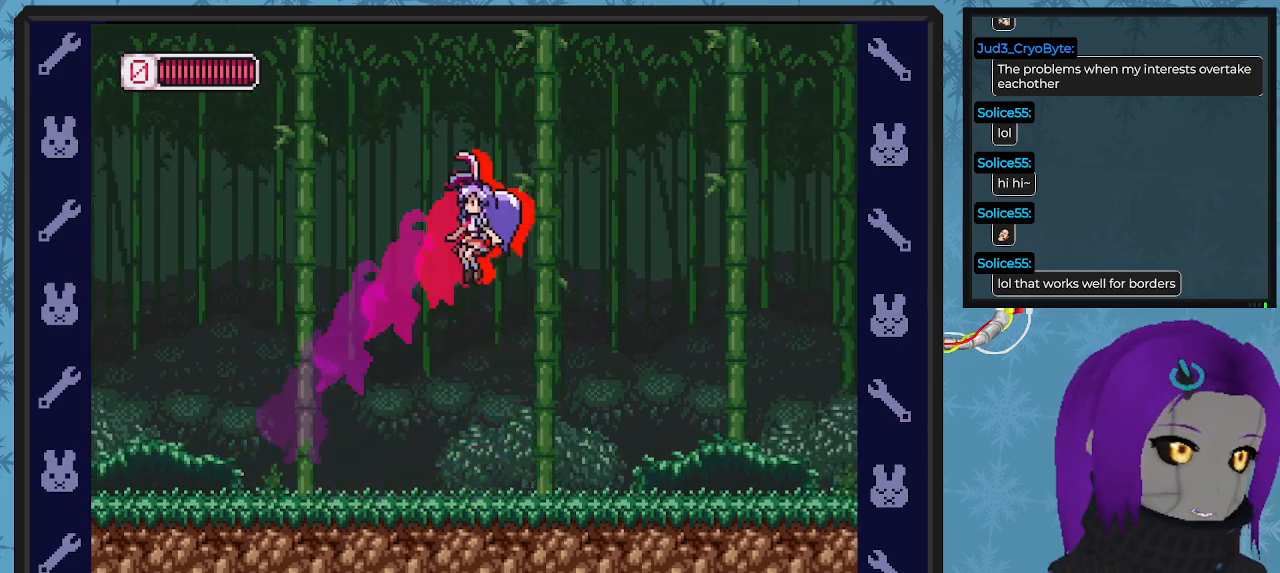
{"buttons": ["DPAD_RIGHT"], "left_stick": "center", "events": [[367, "B", "up"], [467, "DPAD_LEFT", "up"], [467, "DPAD_RIGHT", "down"]]}
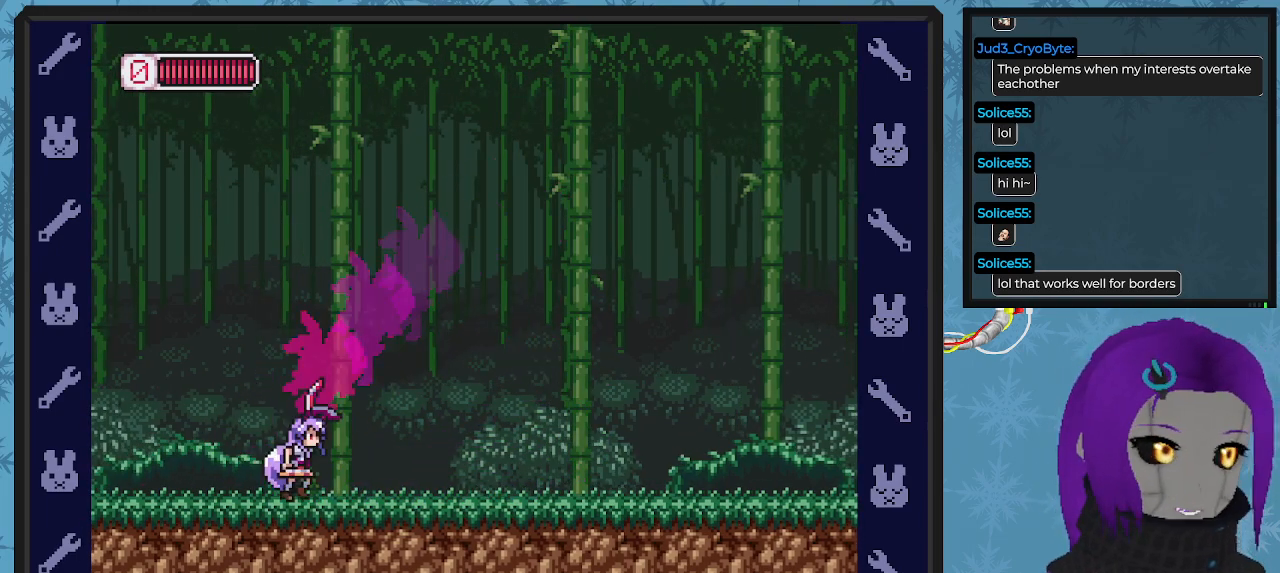
{"buttons": ["DPAD_LEFT"], "left_stick": "center", "events": [[33, "B", "down"], [67, "DPAD_DOWN", "down"], [167, "A", "down"], [233, "DPAD_DOWN", "up"], [267, "B", "up"], [333, "B", "down"], [367, "DPAD_LEFT", "down"], [367, "DPAD_RIGHT", "up"], [400, "A", "up"], [500, "B", "up"]]}
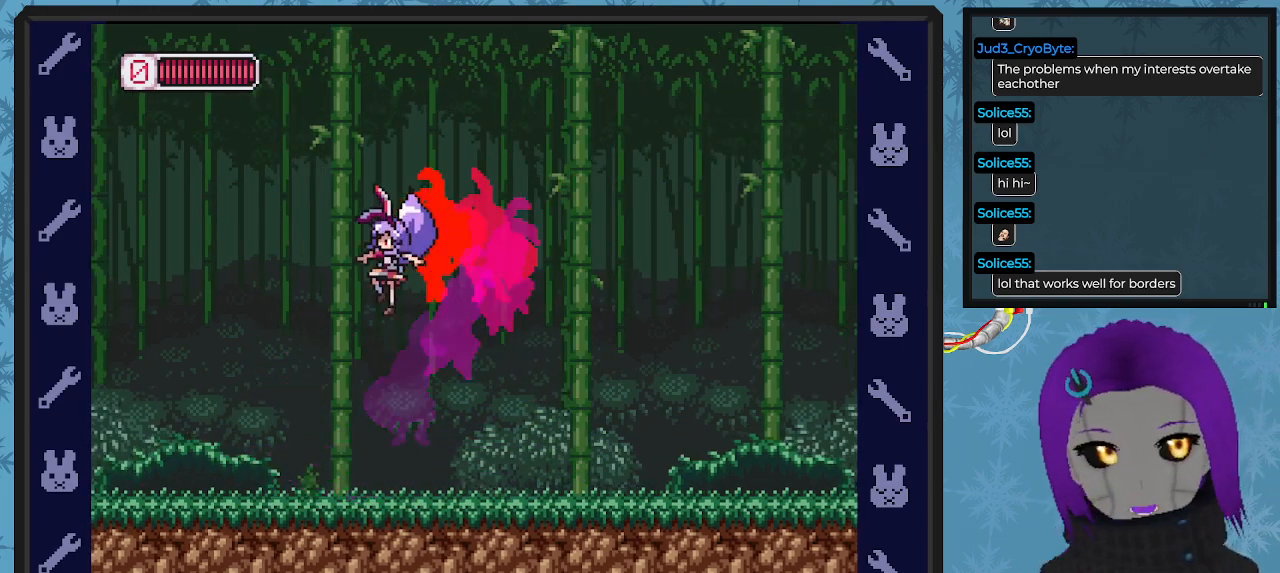
{"buttons": ["X", "DPAD_RIGHT"], "left_stick": "center", "events": [[100, "X", "down"], [200, "DPAD_UP", "down"], [200, "X", "up"], [233, "DPAD_LEFT", "up"], [233, "DPAD_RIGHT", "down"], [233, "DPAD_UP", "up"], [300, "X", "down"], [400, "X", "up"], [467, "X", "down"]]}
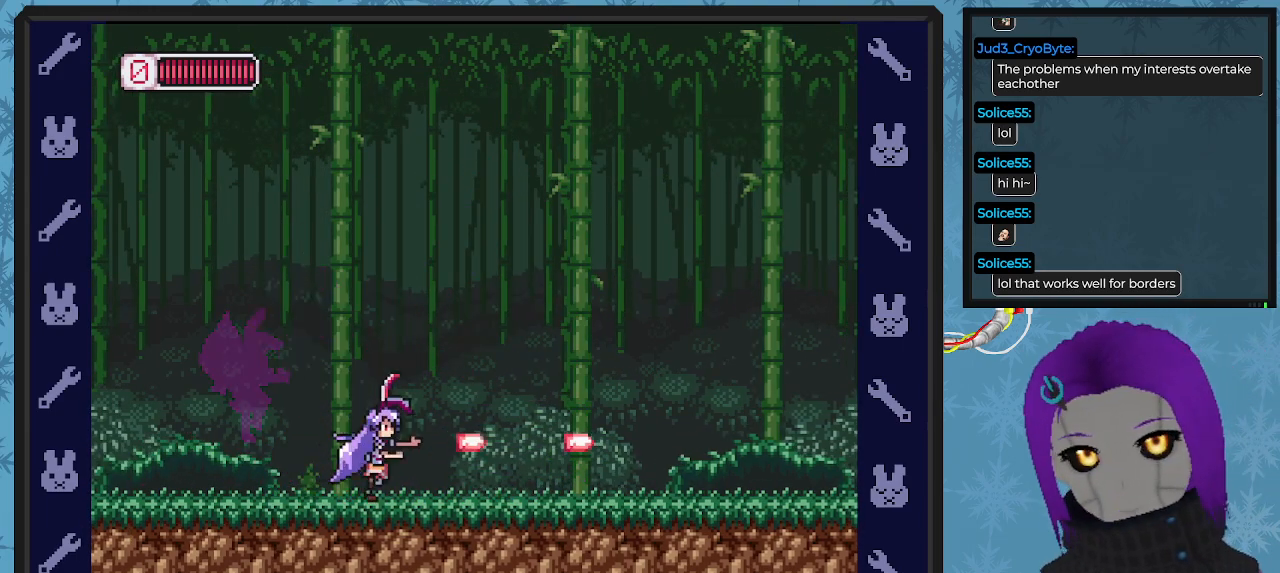
{"buttons": ["X", "DPAD_RIGHT"], "left_stick": "center", "events": [[33, "X", "up"], [100, "X", "down"], [200, "X", "up"], [267, "X", "down"], [333, "X", "up"], [433, "X", "down"]]}
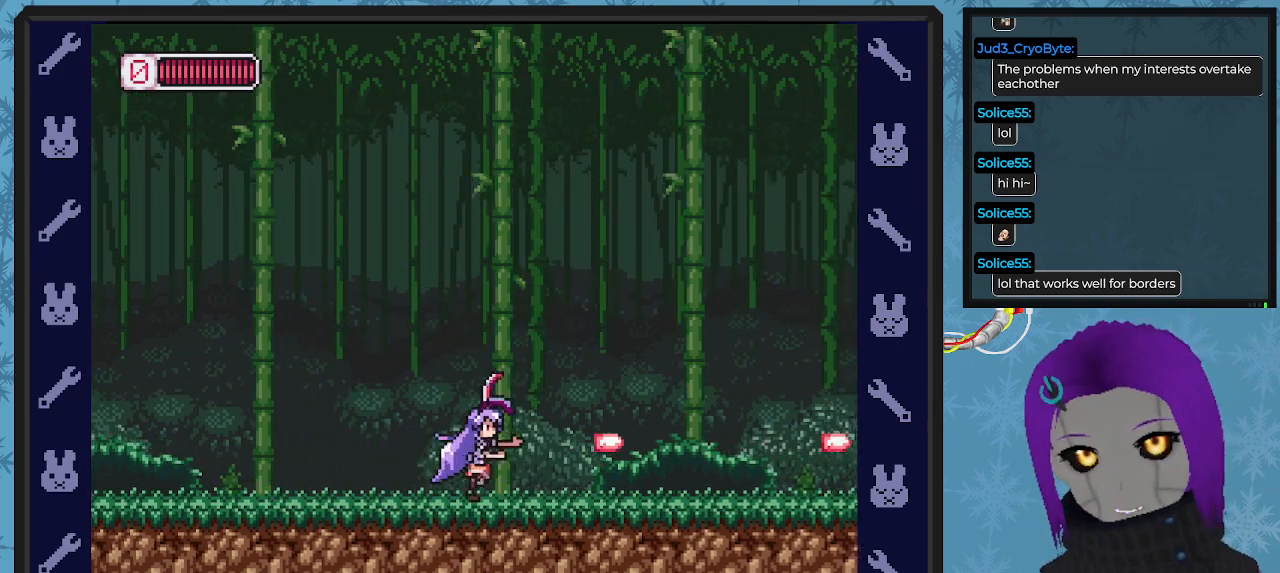
{"buttons": ["X", "DPAD_RIGHT"], "left_stick": "center", "events": [[33, "X", "up"], [100, "X", "down"], [200, "X", "up"], [267, "X", "down"]]}
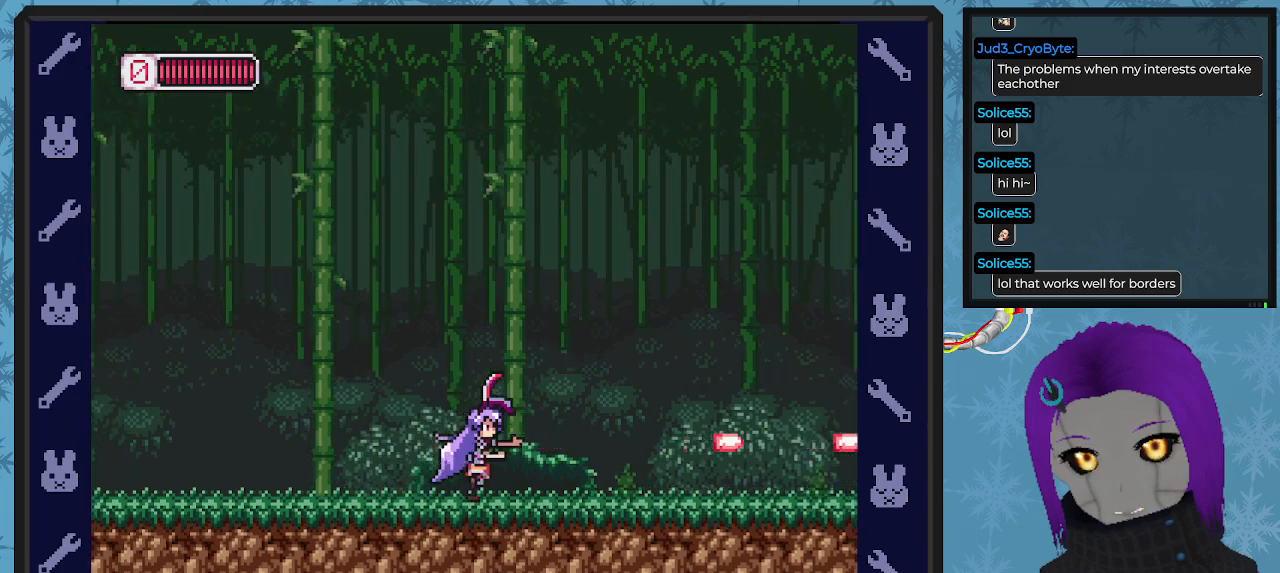
{"buttons": ["X", "DPAD_RIGHT"], "left_stick": "center", "events": [[200, "B", "down"], [367, "B", "up"]]}
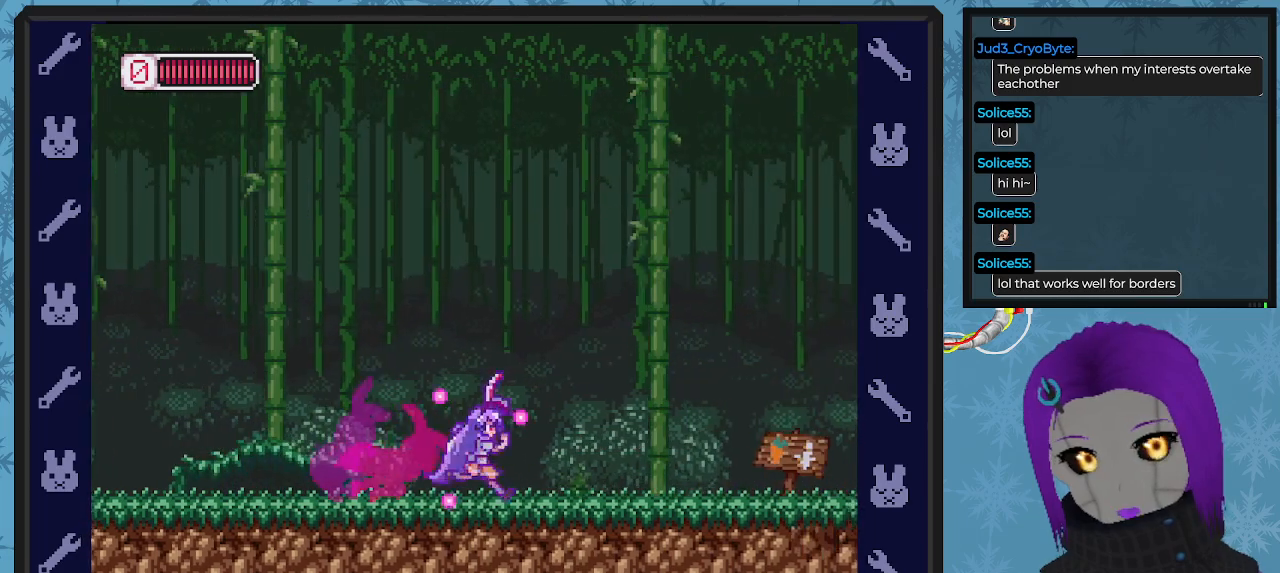
{"buttons": ["X", "DPAD_LEFT"], "left_stick": "center", "events": [[167, "DPAD_RIGHT", "up"], [167, "X", "up"], [200, "DPAD_LEFT", "down"], [467, "X", "down"]]}
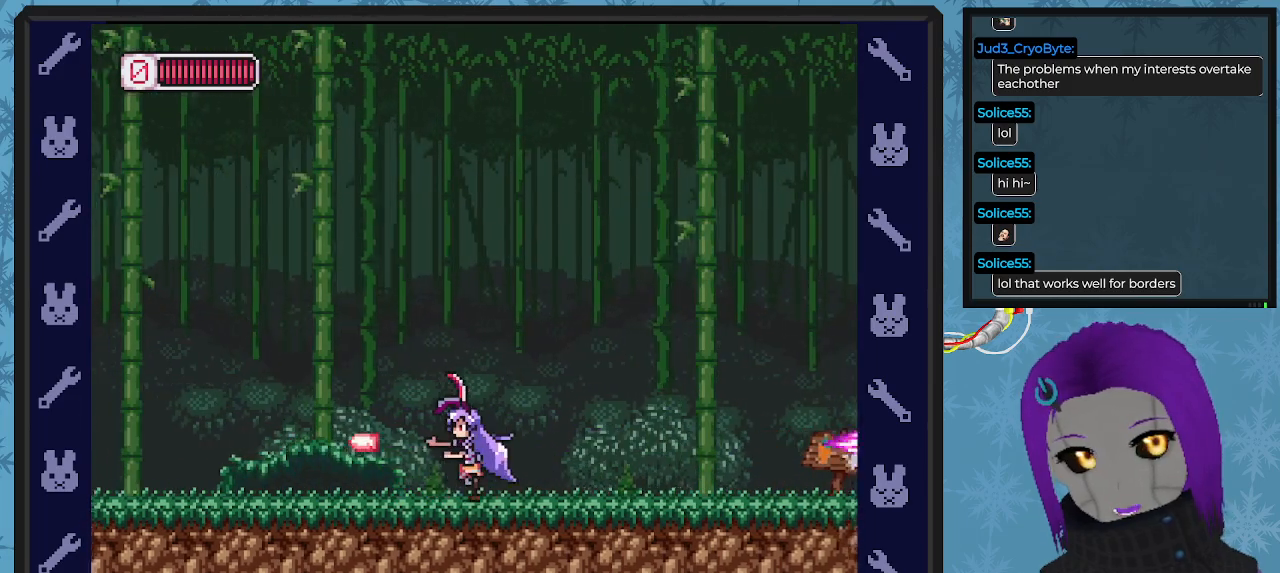
{"buttons": ["X", "DPAD_RIGHT"], "left_stick": "center", "events": [[67, "X", "up"], [333, "X", "down"], [400, "DPAD_DOWN", "down"], [433, "DPAD_DOWN", "up"], [433, "DPAD_LEFT", "up"], [433, "DPAD_RIGHT", "down"]]}
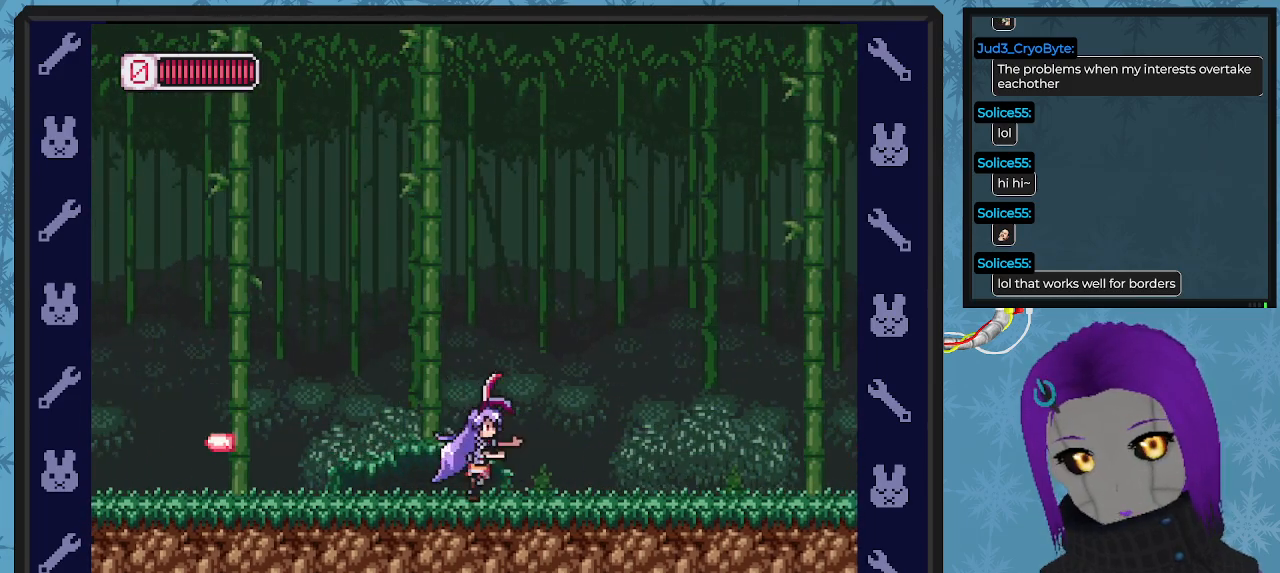
{"buttons": ["B", "X", "DPAD_DOWN", "DPAD_RIGHT"], "left_stick": "center", "events": [[300, "DPAD_DOWN", "down"], [433, "DPAD_DOWN", "up"], [467, "B", "down"], [500, "DPAD_DOWN", "down"]]}
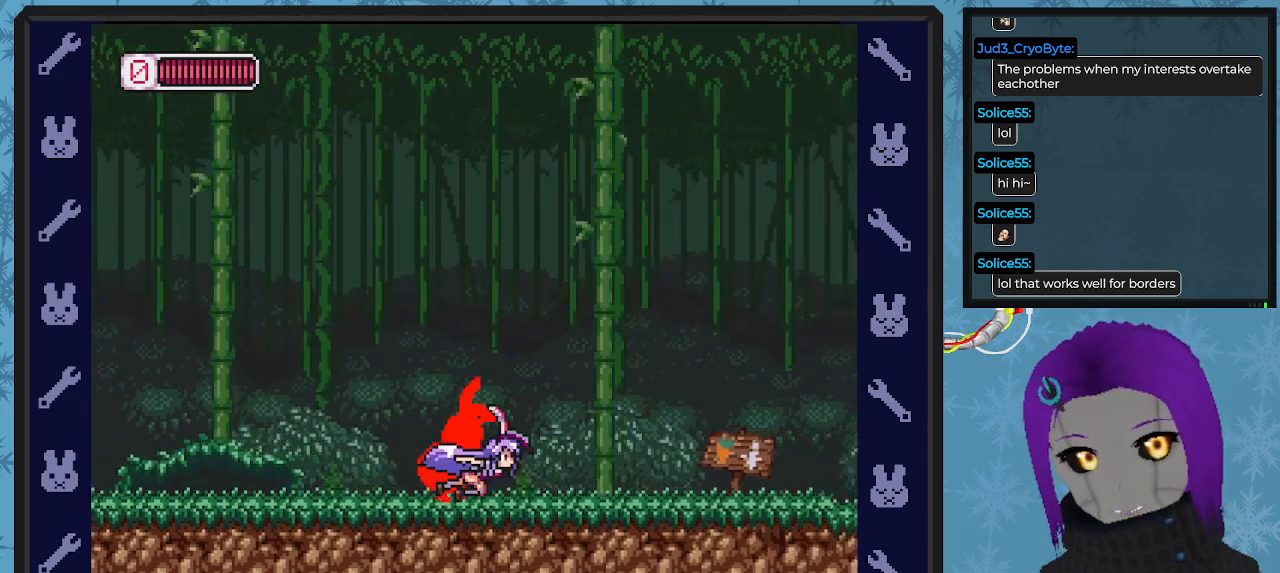
{"buttons": ["A", "B", "X", "DPAD_DOWN", "DPAD_RIGHT"], "left_stick": "center", "events": [[400, "A", "down"]]}
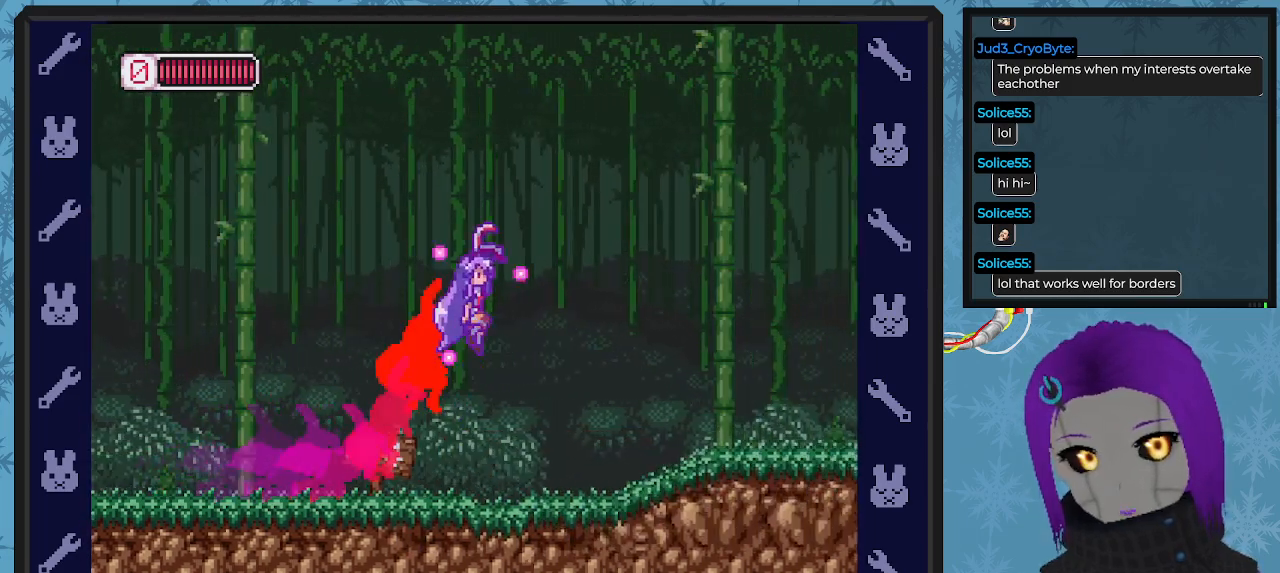
{"buttons": ["X", "DPAD_RIGHT"], "left_stick": "center", "events": [[100, "A", "up"], [100, "B", "up"], [100, "DPAD_LEFT", "down"], [100, "DPAD_RIGHT", "up"], [233, "DPAD_DOWN", "up"], [400, "DPAD_LEFT", "up"], [400, "DPAD_RIGHT", "down"], [400, "DPAD_UP", "down"], [433, "DPAD_UP", "up"]]}
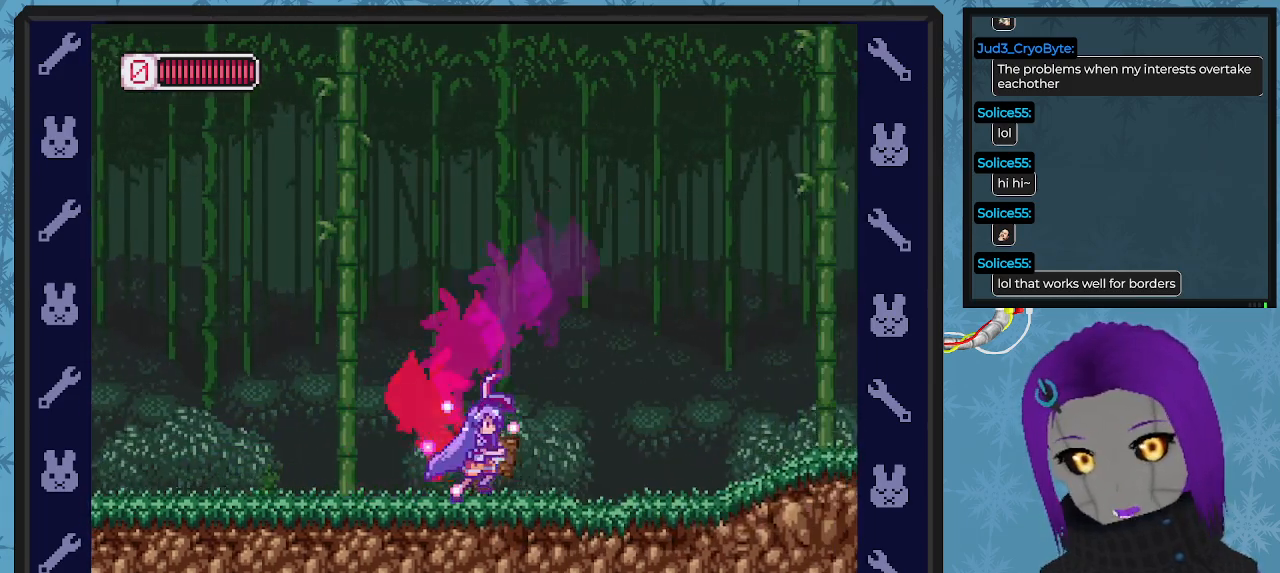
{"buttons": ["DPAD_RIGHT"], "left_stick": "center", "events": [[100, "A", "down"], [100, "DPAD_DOWN", "down"], [133, "B", "down"], [233, "A", "up"], [367, "B", "up"], [500, "DPAD_DOWN", "up"], [500, "X", "up"]]}
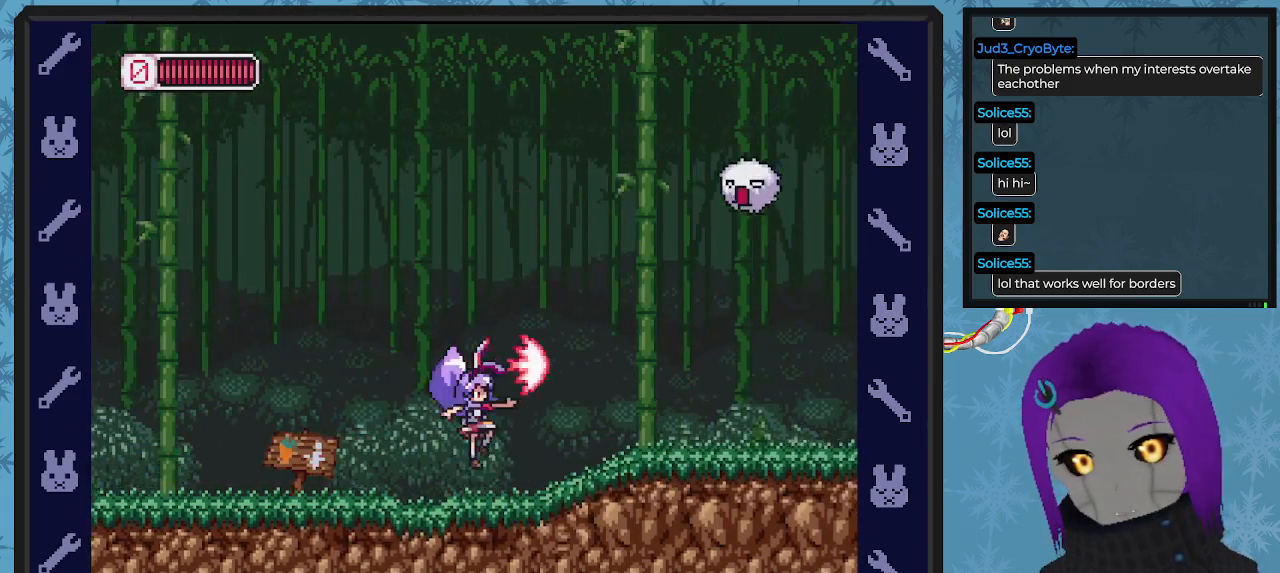
{"buttons": ["DPAD_LEFT"], "left_stick": "center", "events": [[100, "DPAD_DOWN", "down"], [100, "DPAD_RIGHT", "up"], [167, "DPAD_DOWN", "up"], [167, "DPAD_LEFT", "down"], [400, "X", "down"], [500, "X", "up"]]}